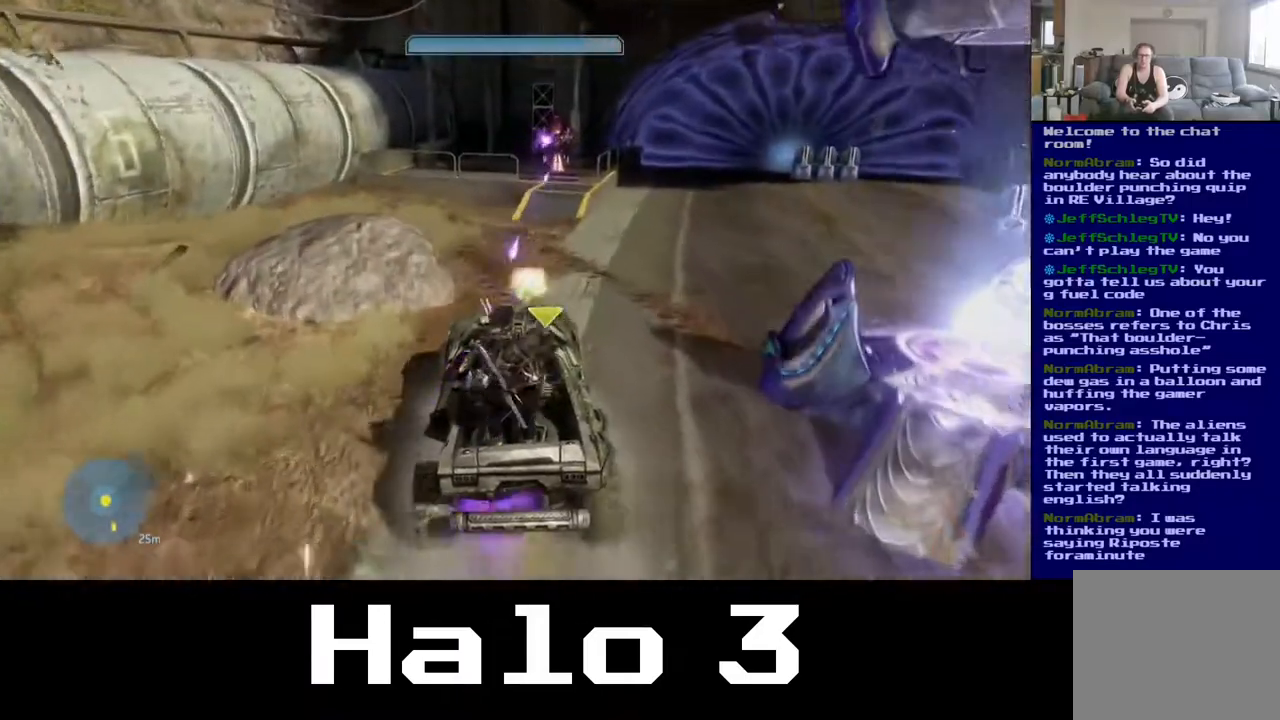
Gameplay with a controller (Xbox layout); each line is a JSON object with the inputs held at the frame after it. "events" lists button and stick changes between this image and that frame as [ms after this image, input, new state], when the widget could be followed in between.
{"buttons": [], "left_stick": "up-right", "right_stick": "right", "events": [[183, "right_stick", "up-left"], [267, "left_stick", "up"], [317, "right_stick", "right"], [367, "left_stick", "up-right"]]}
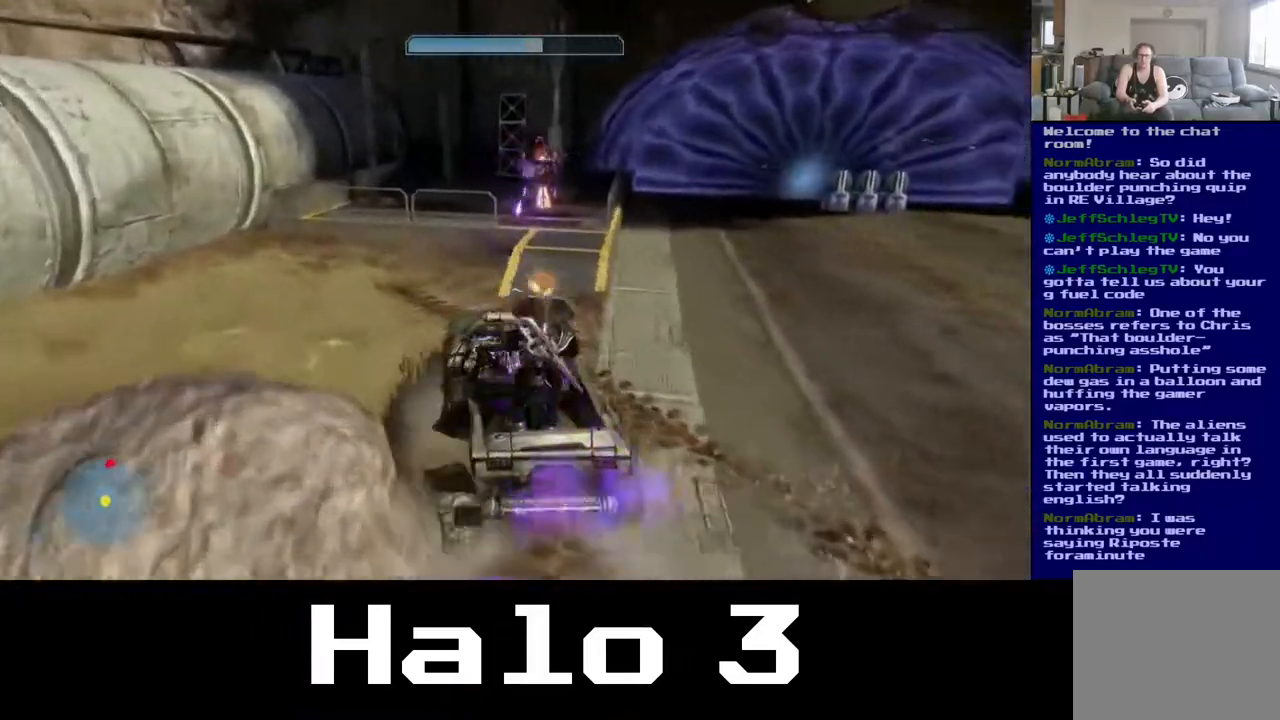
{"buttons": [], "left_stick": "up", "right_stick": "down-right", "events": [[267, "right_stick", "down-right"], [500, "left_stick", "up"]]}
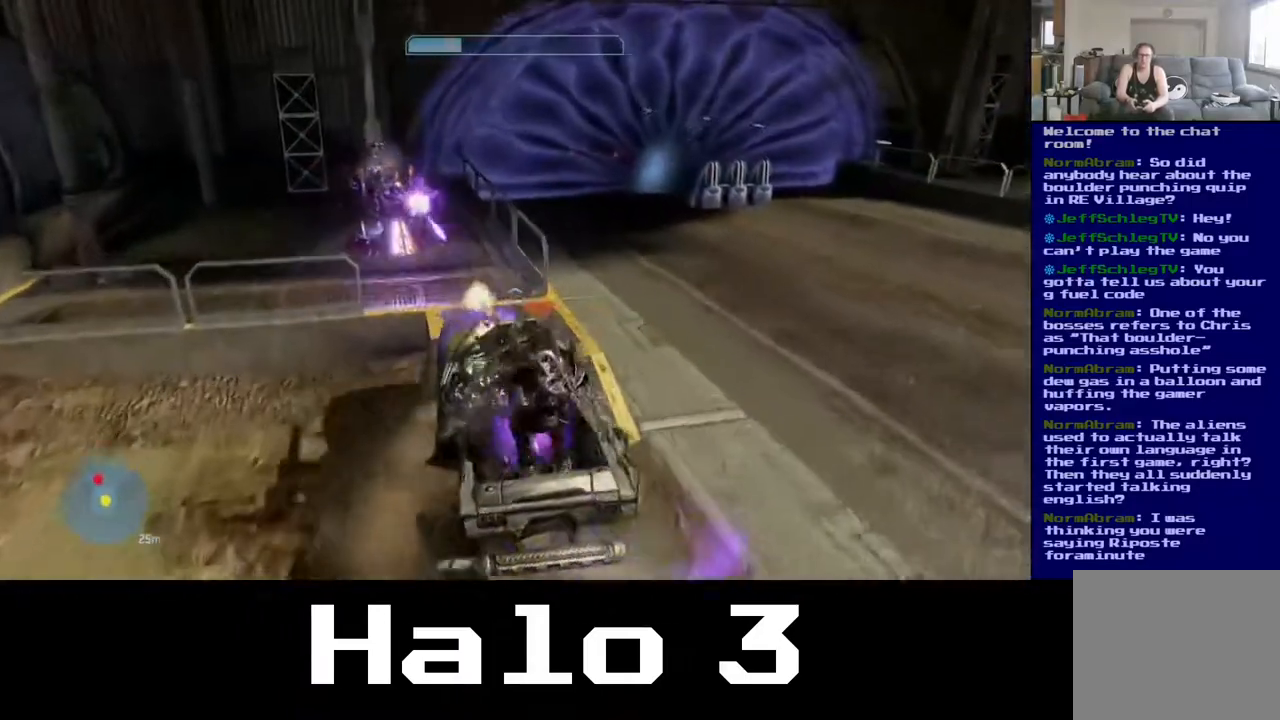
{"buttons": [], "left_stick": "up-left", "right_stick": "left", "events": [[150, "left_stick", "up-left"], [167, "right_stick", "left"]]}
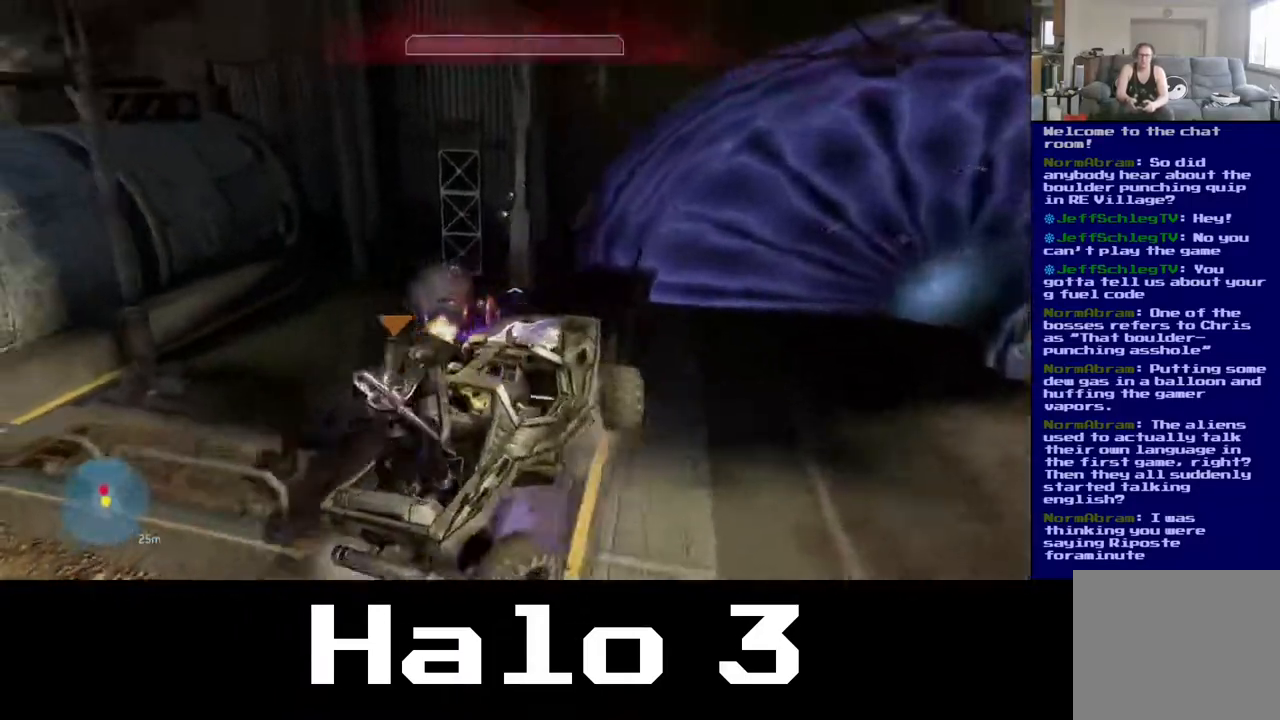
{"buttons": [], "left_stick": "up-left", "right_stick": "down-left", "events": [[233, "right_stick", "center"], [467, "right_stick", "down-left"]]}
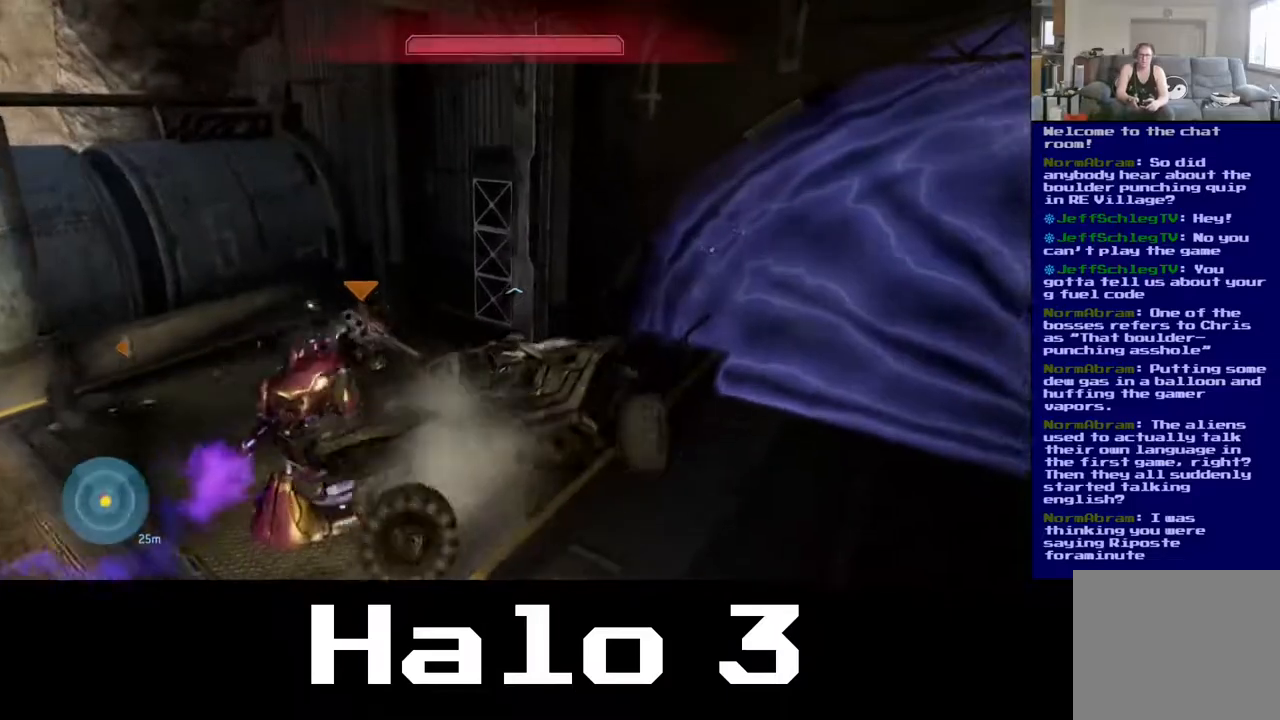
{"buttons": [], "left_stick": "center", "right_stick": "left", "events": [[17, "right_stick", "left"], [500, "left_stick", "center"]]}
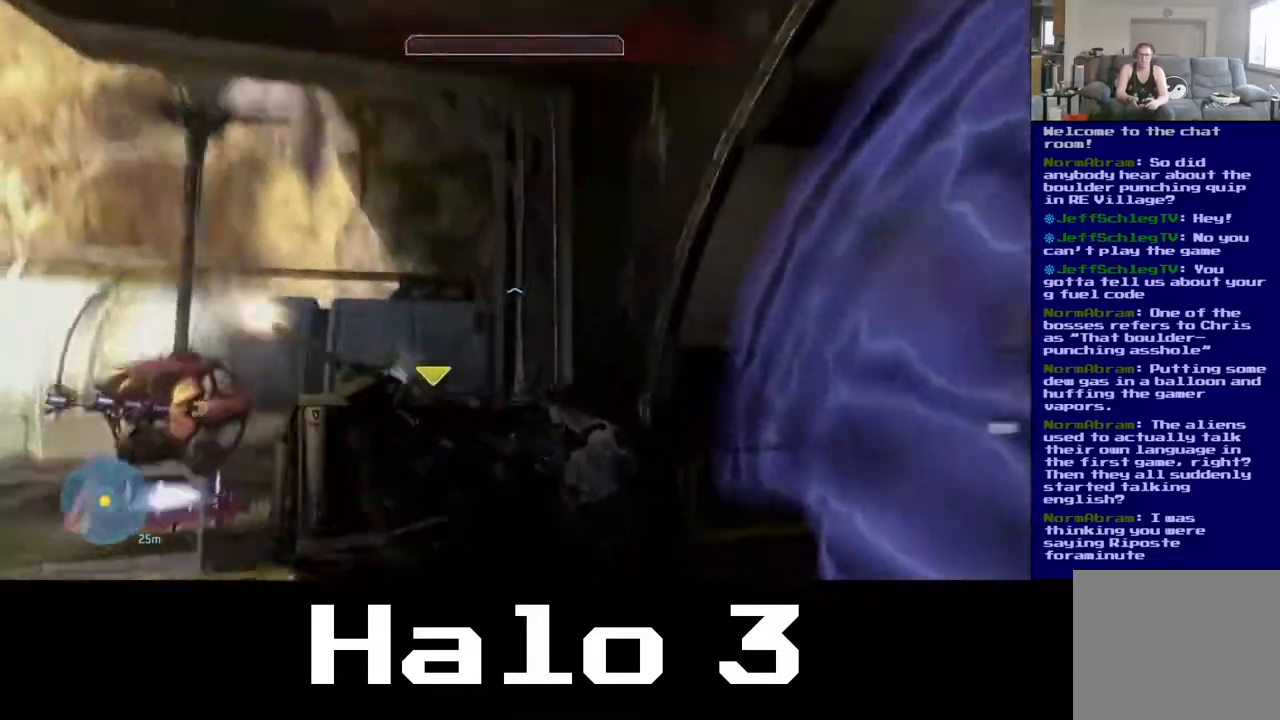
{"buttons": [], "left_stick": "left", "right_stick": "down-left", "events": [[167, "left_stick", "left"], [183, "right_stick", "center"], [350, "right_stick", "down-left"]]}
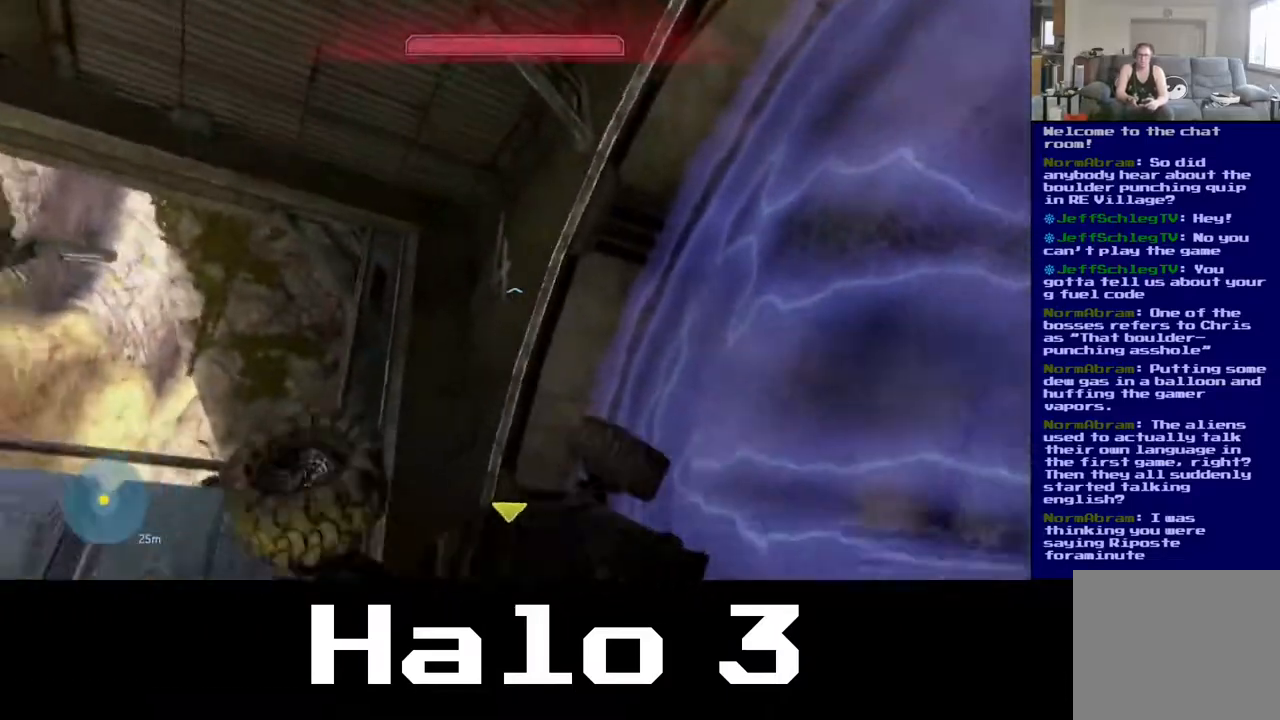
{"buttons": [], "left_stick": "left", "right_stick": "down-left", "events": []}
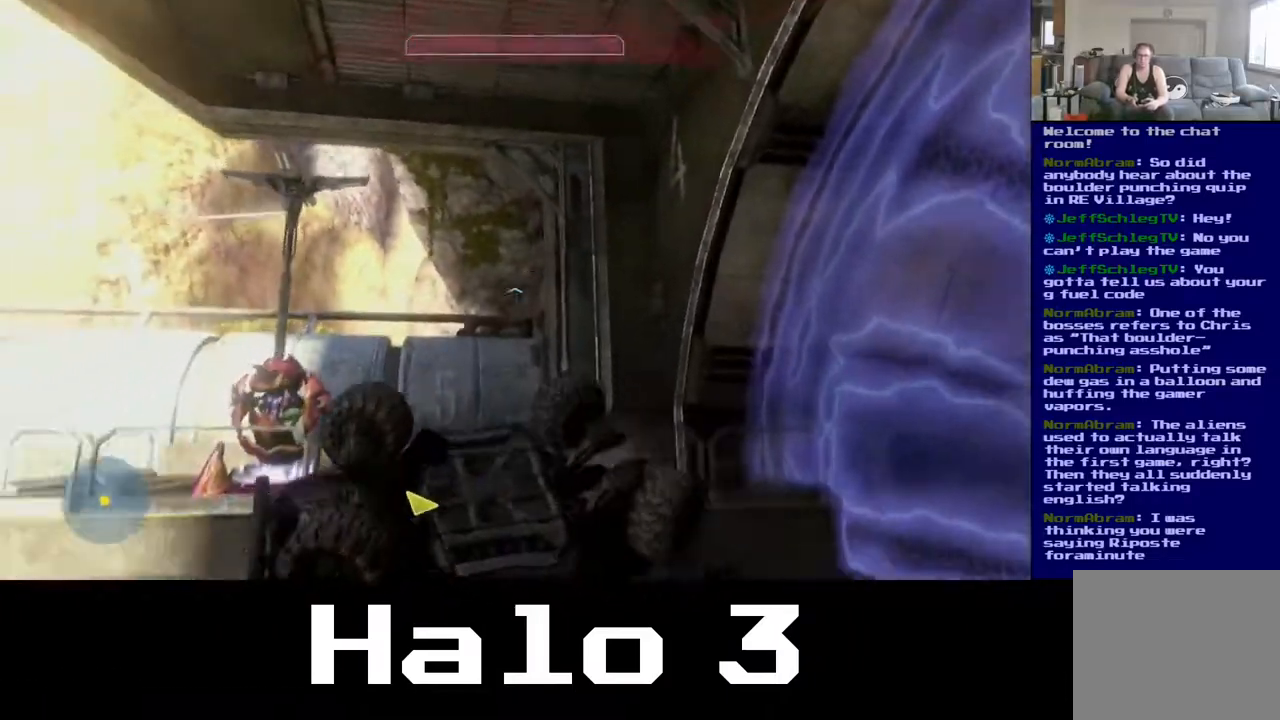
{"buttons": [], "left_stick": "down-left", "right_stick": "down-left", "events": [[183, "left_stick", "down-left"]]}
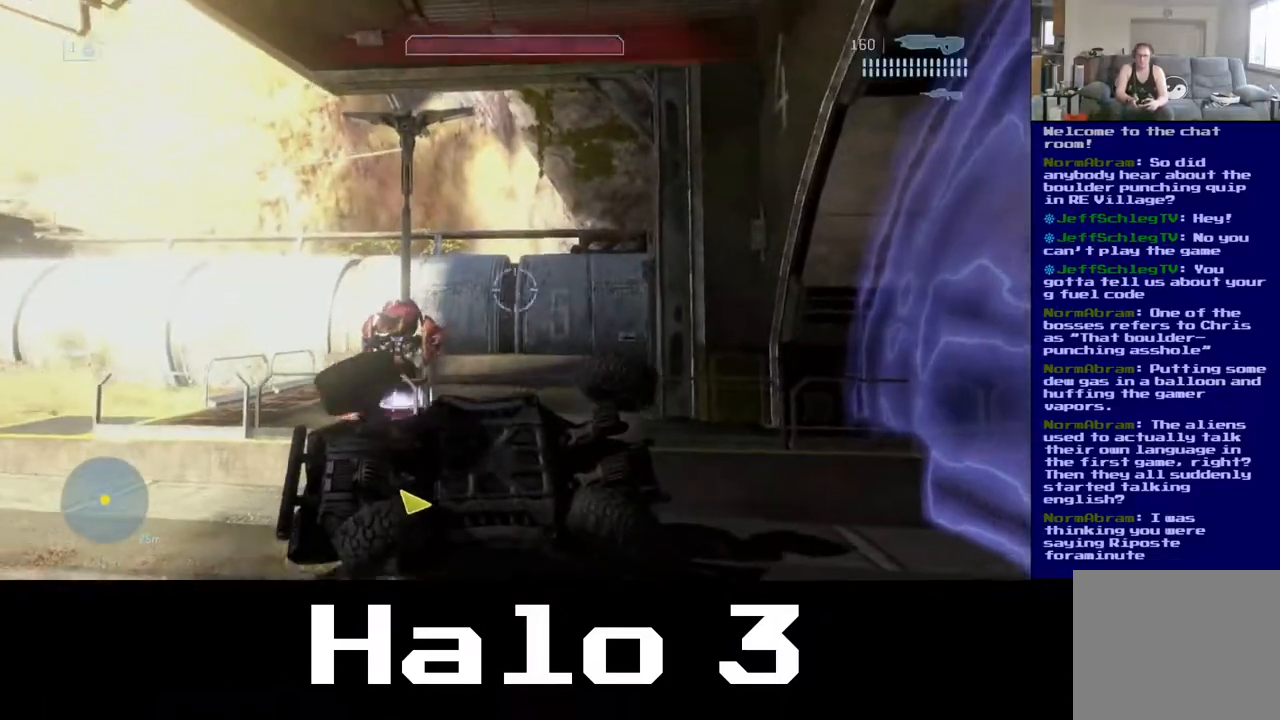
{"buttons": [], "left_stick": "down-left", "right_stick": "down-left", "events": []}
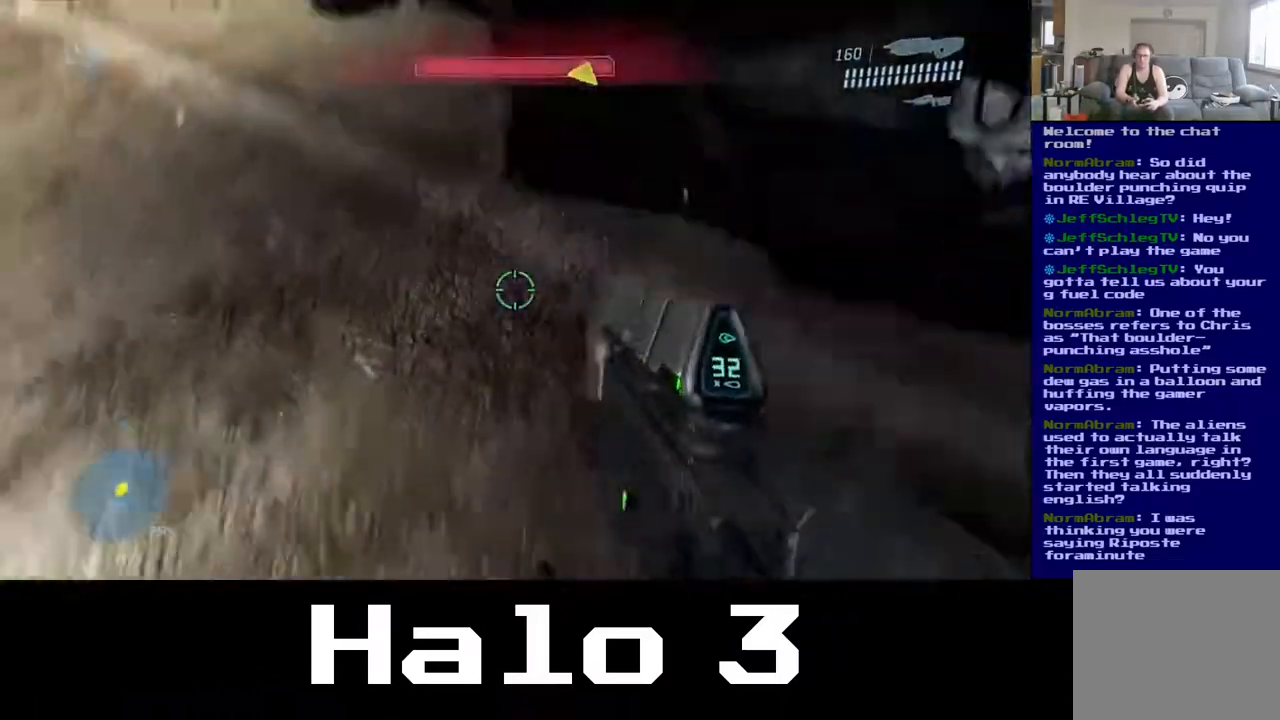
{"buttons": [], "left_stick": "up-left", "right_stick": "up-right", "events": [[67, "left_stick", "left"], [167, "right_stick", "right"], [283, "right_stick", "up-right"], [417, "left_stick", "up-left"]]}
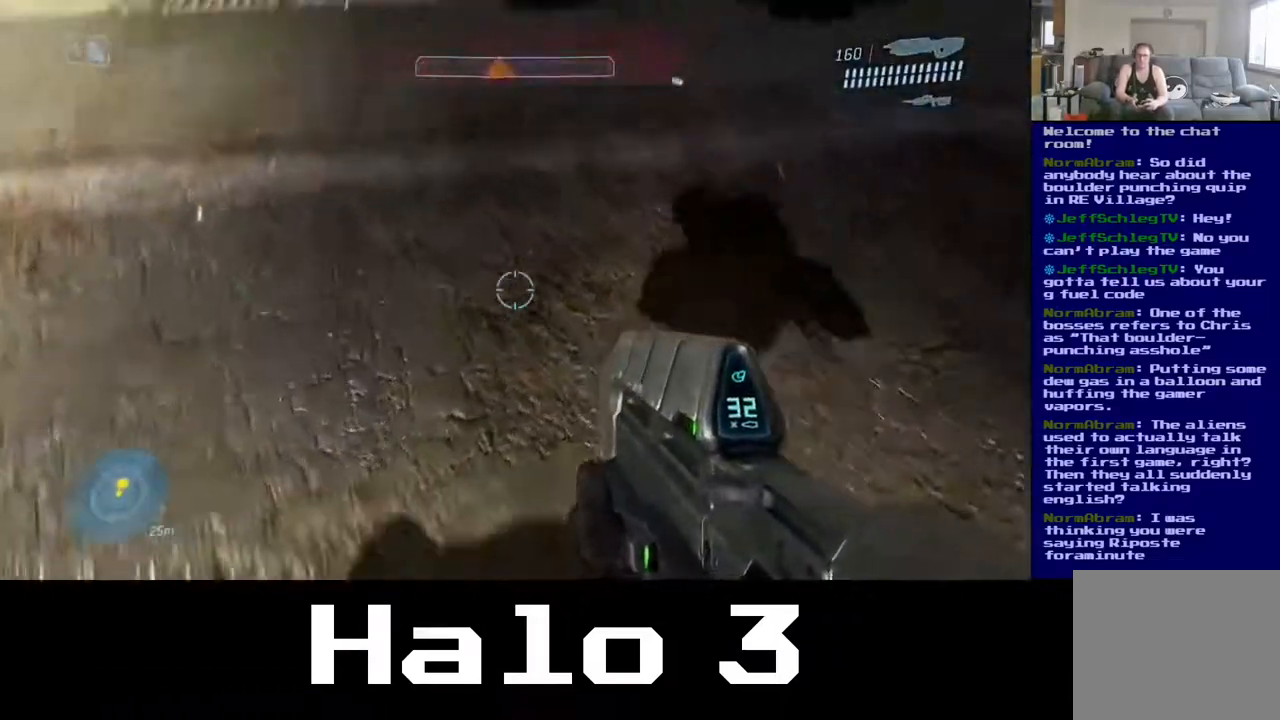
{"buttons": [], "left_stick": "up-left", "right_stick": "up", "events": [[333, "right_stick", "up"]]}
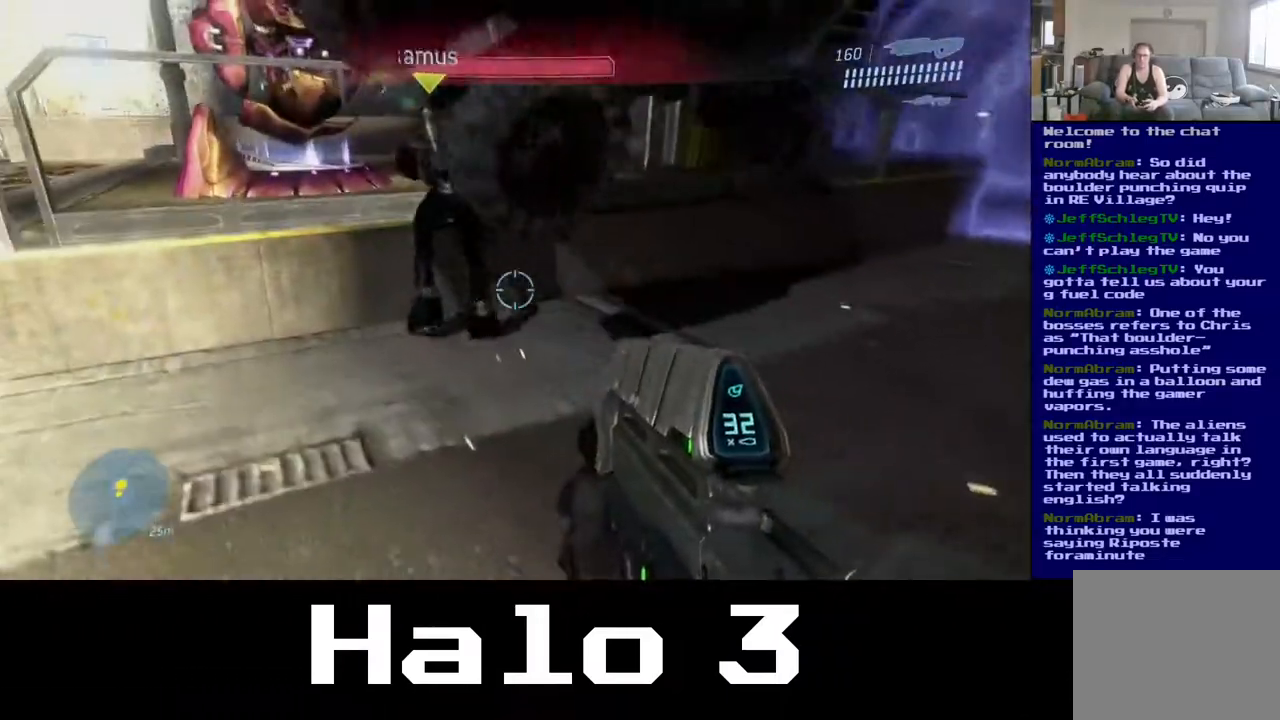
{"buttons": [], "left_stick": "up-right", "right_stick": "center", "events": [[33, "right_stick", "center"], [333, "A", "down"], [483, "A", "up"], [500, "left_stick", "up-right"]]}
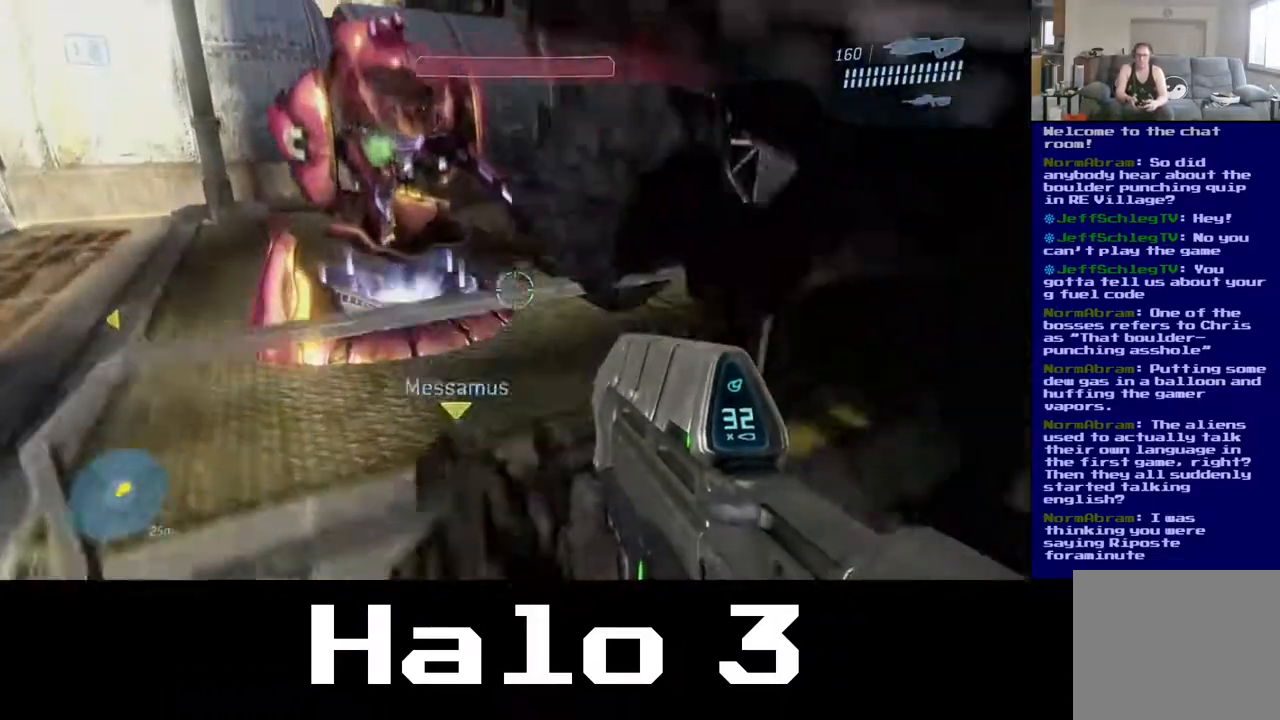
{"buttons": ["R2"], "left_stick": "up", "right_stick": "center", "events": [[133, "right_stick", "down"], [150, "left_stick", "up"], [217, "right_stick", "down-left"], [333, "right_stick", "center"], [367, "R2", "down"]]}
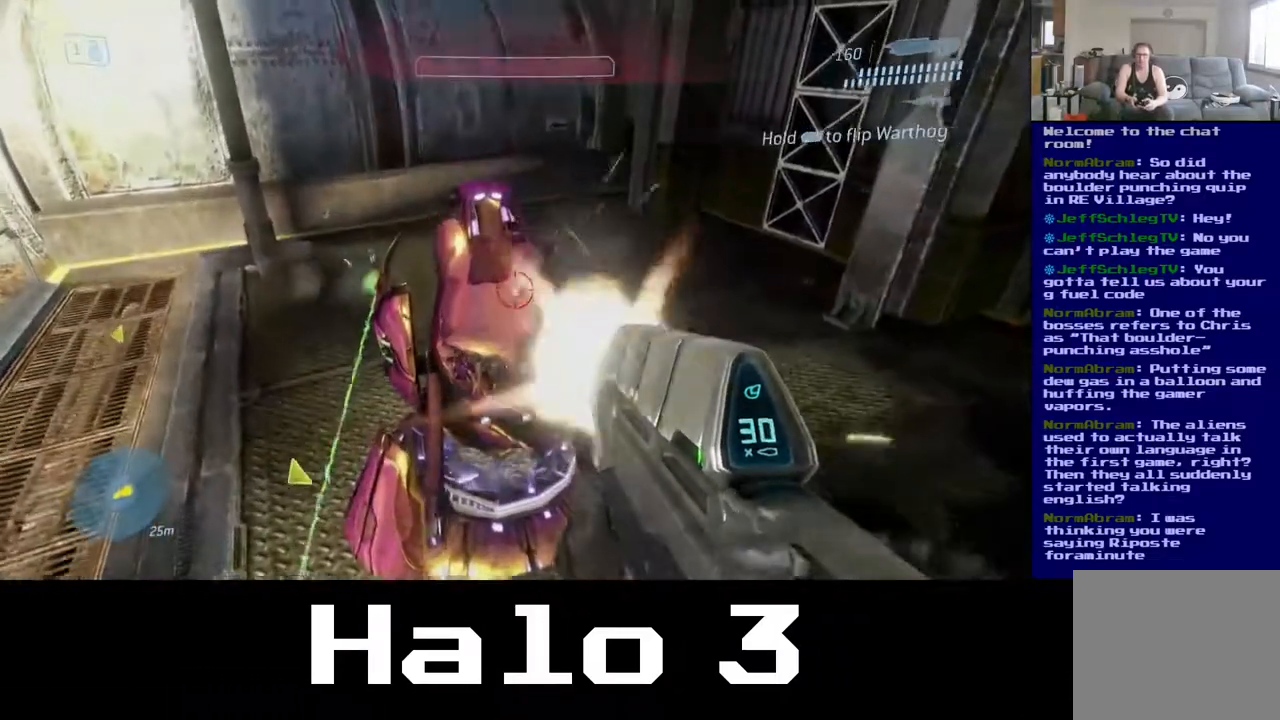
{"buttons": ["B"], "left_stick": "up-right", "right_stick": "center", "events": [[133, "R2", "up"], [400, "B", "down"], [483, "left_stick", "up-right"]]}
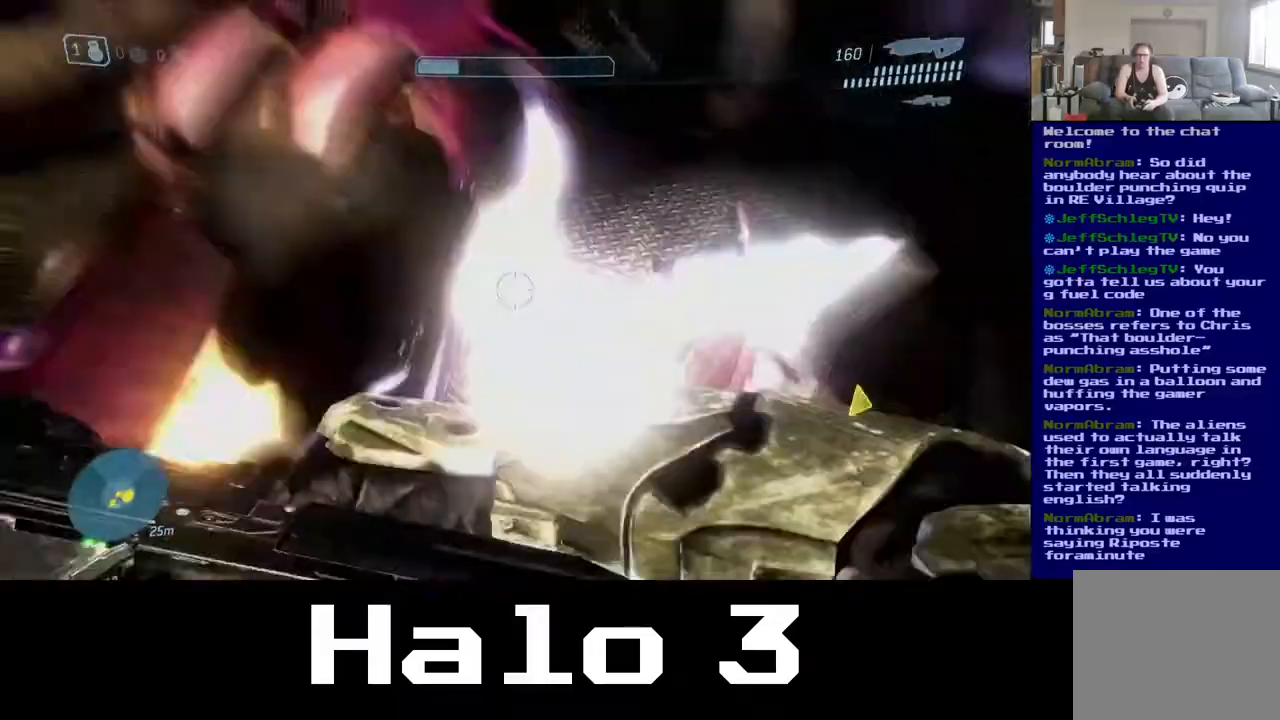
{"buttons": [], "left_stick": "right", "right_stick": "up-left", "events": [[167, "B", "up"], [183, "left_stick", "right"], [417, "right_stick", "up-left"]]}
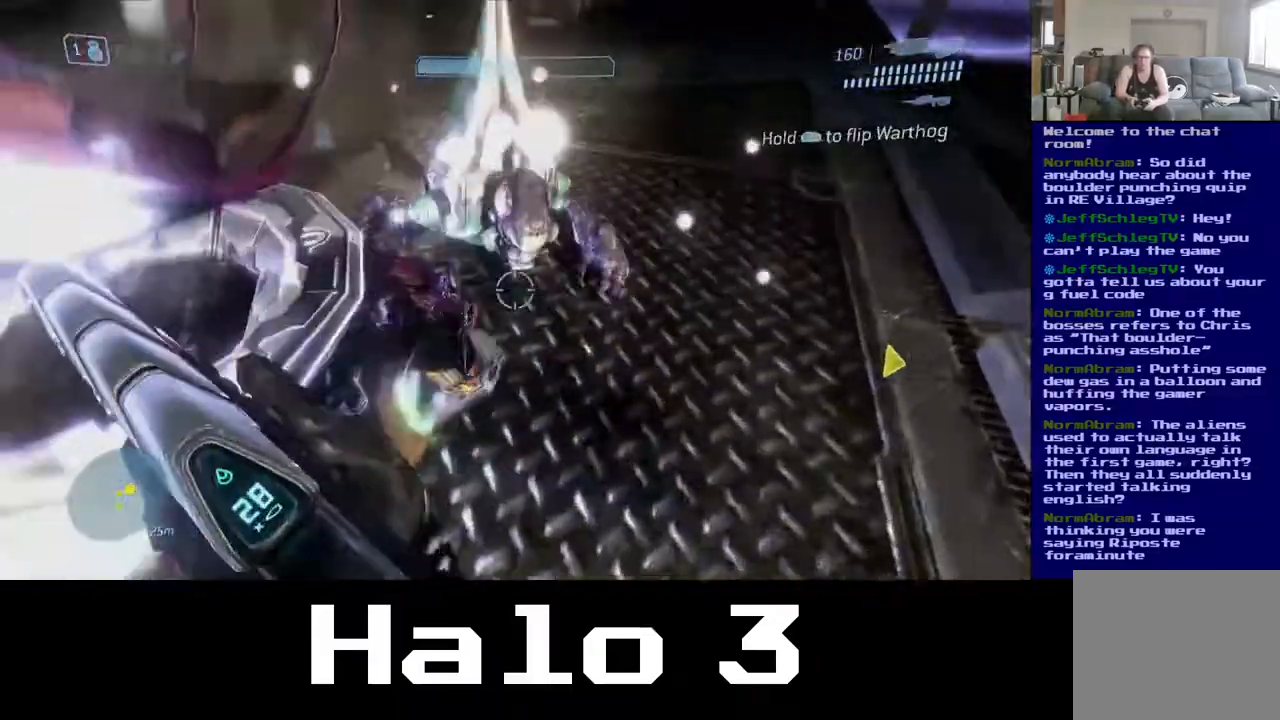
{"buttons": [], "left_stick": "up-right", "right_stick": "up-left", "events": [[250, "left_stick", "up-right"]]}
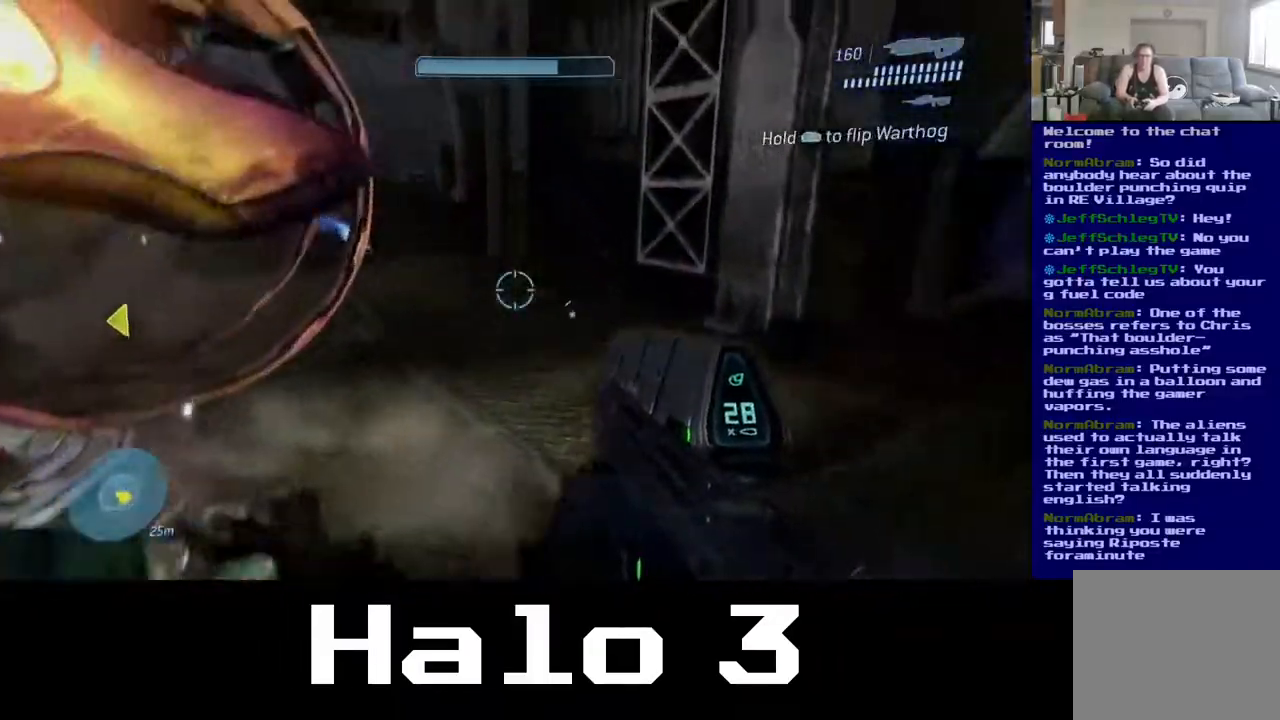
{"buttons": [], "left_stick": "up-right", "right_stick": "left", "events": [[483, "right_stick", "left"]]}
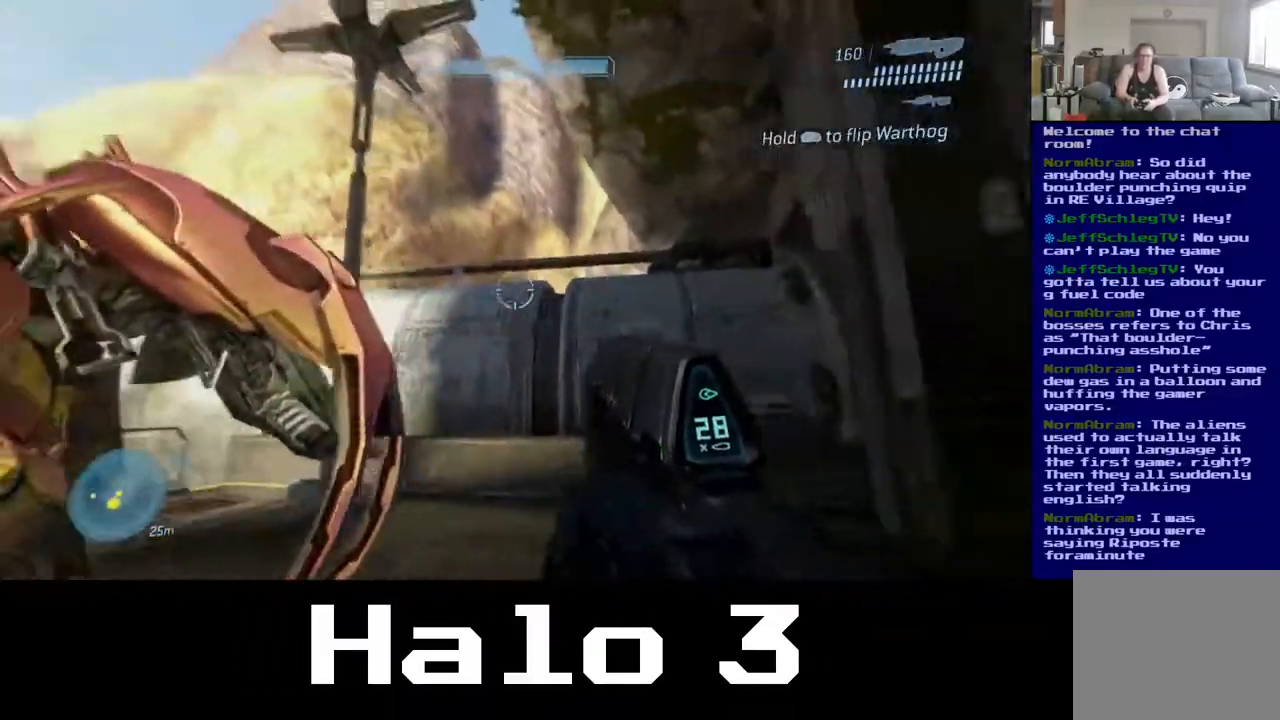
{"buttons": [], "left_stick": "up-right", "right_stick": "center", "events": [[367, "right_stick", "center"]]}
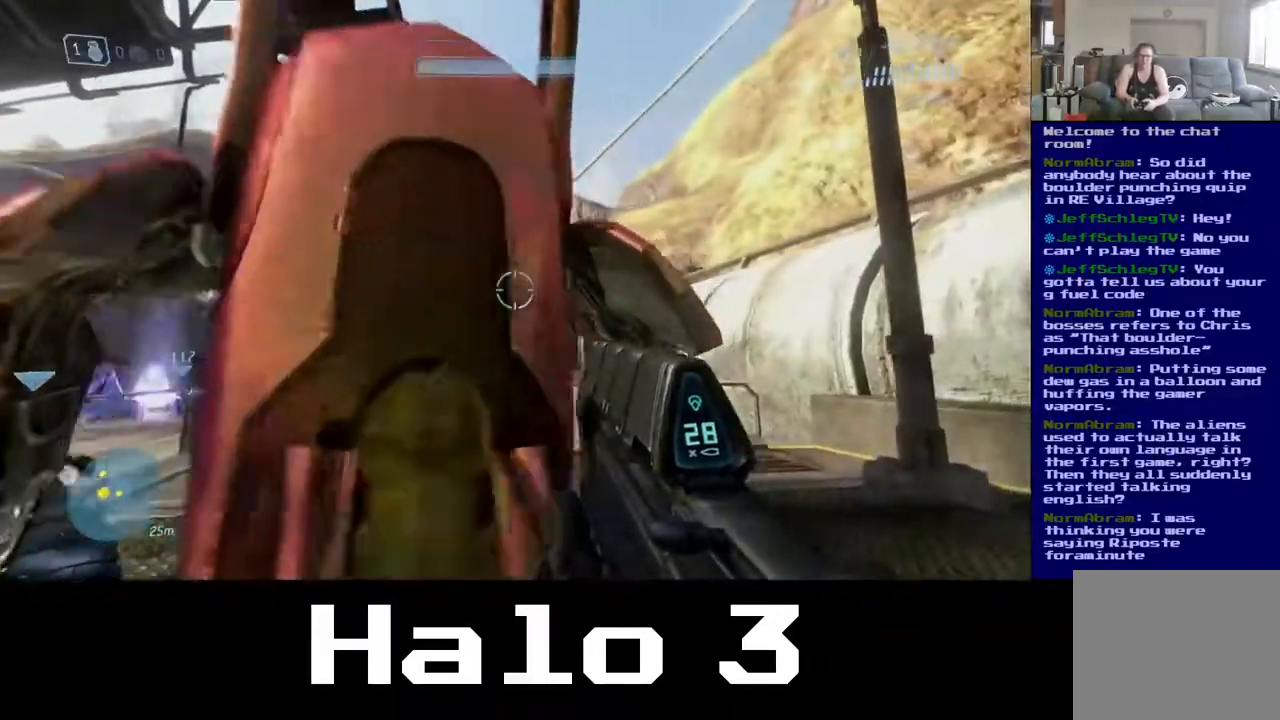
{"buttons": [], "left_stick": "up-right", "right_stick": "down-left", "events": [[150, "right_stick", "down-left"]]}
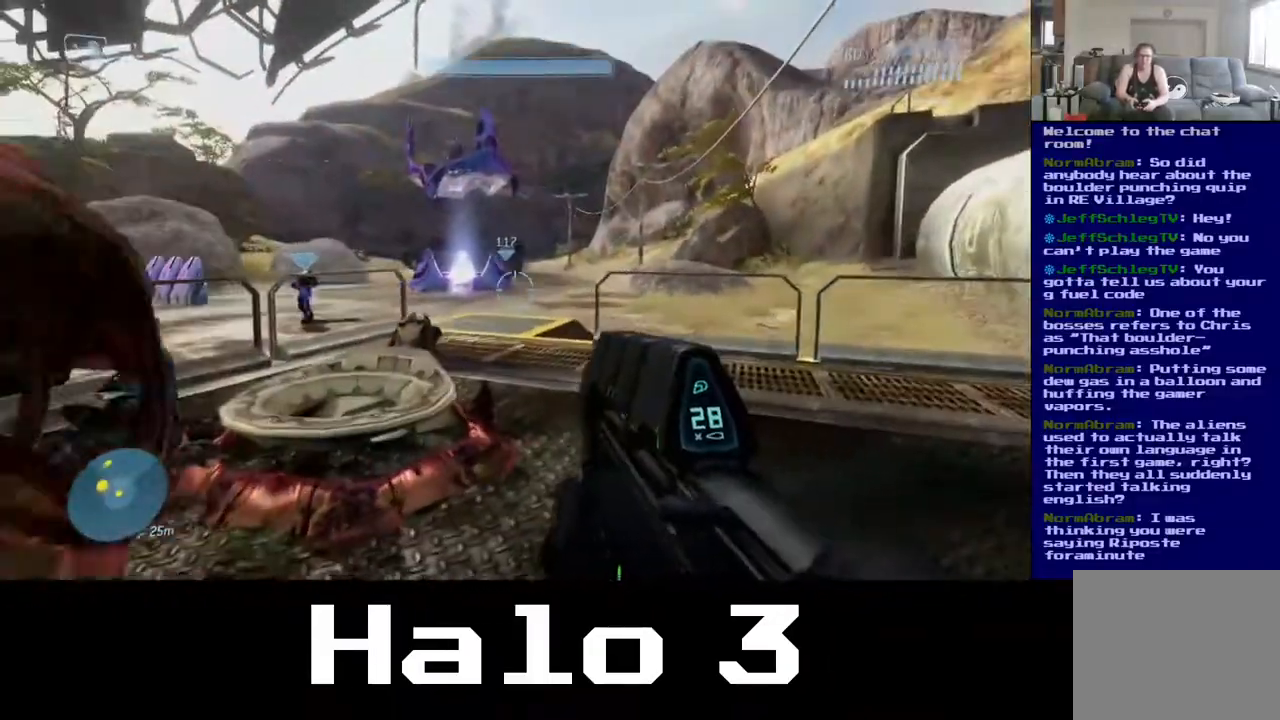
{"buttons": [], "left_stick": "up-right", "right_stick": "left", "events": [[17, "right_stick", "center"], [250, "right_stick", "left"]]}
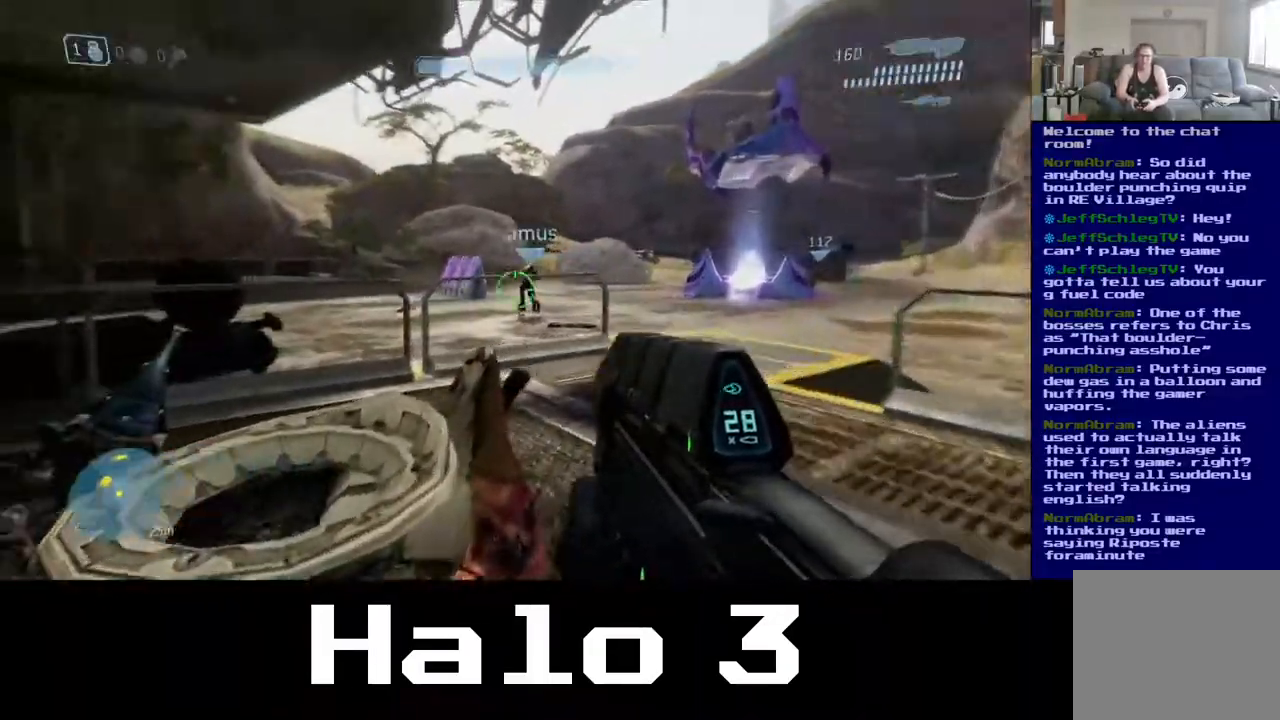
{"buttons": [], "left_stick": "up-right", "right_stick": "center", "events": [[117, "right_stick", "center"], [267, "right_stick", "right"], [317, "right_stick", "down-right"], [433, "right_stick", "center"]]}
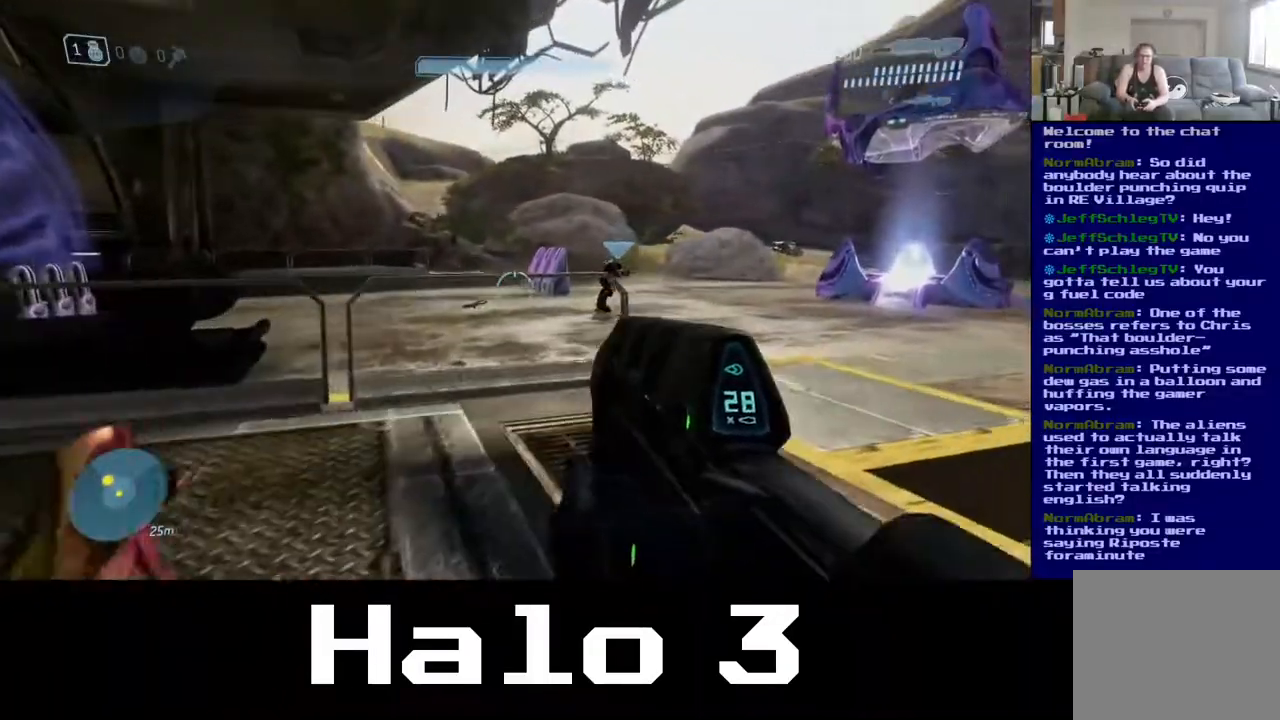
{"buttons": [], "left_stick": "up", "right_stick": "left", "events": [[200, "left_stick", "up"], [333, "right_stick", "left"]]}
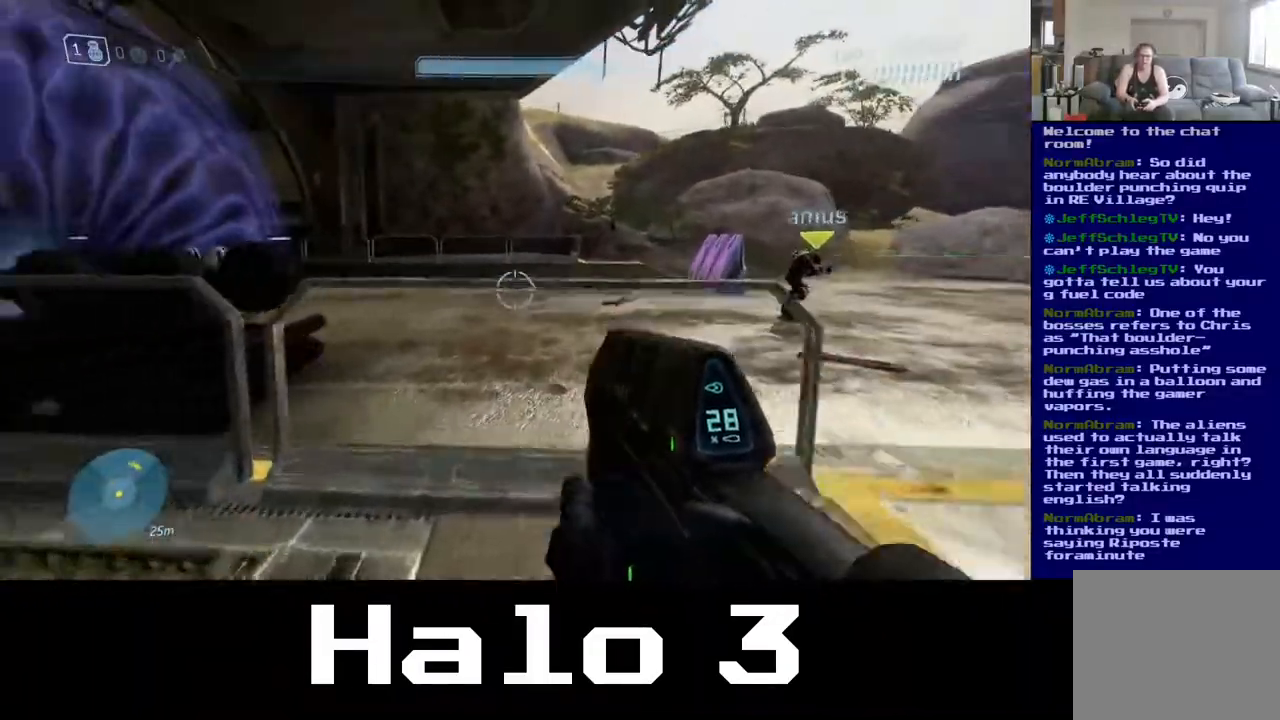
{"buttons": [], "left_stick": "up", "right_stick": "down-left", "events": [[17, "right_stick", "center"], [83, "A", "down"], [233, "A", "up"], [367, "right_stick", "down-left"]]}
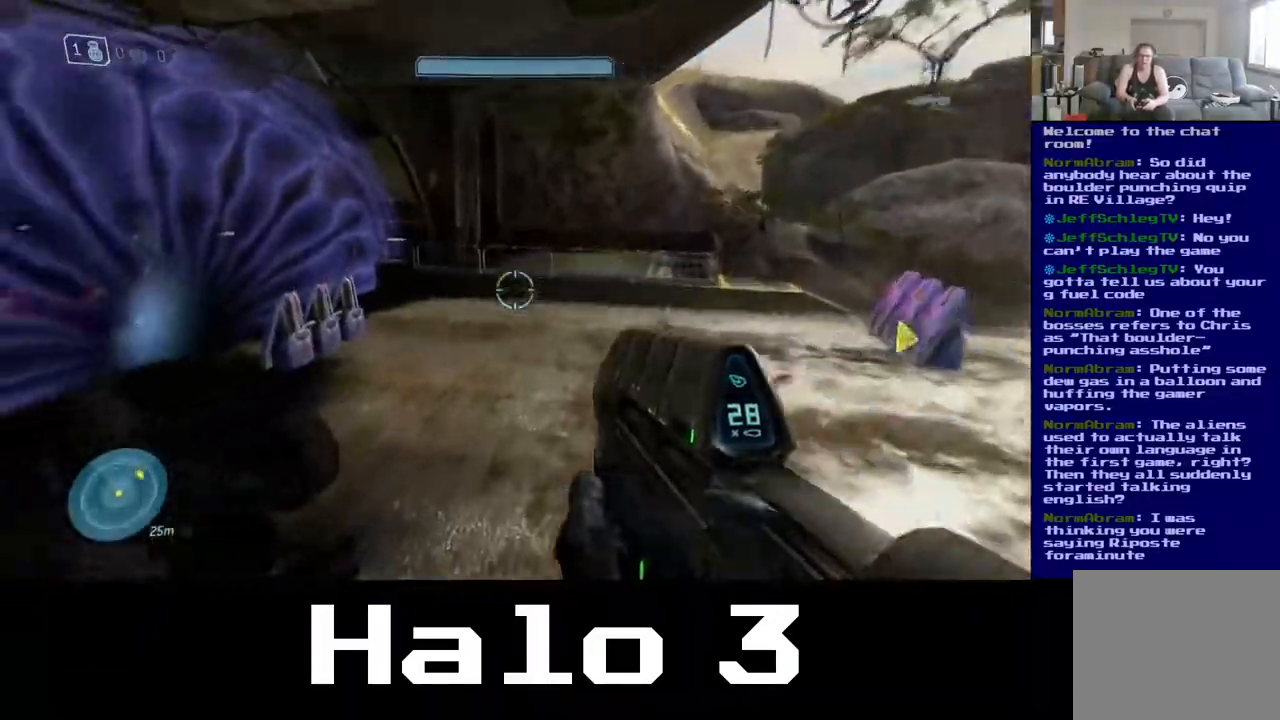
{"buttons": [], "left_stick": "up", "right_stick": "center", "events": [[233, "right_stick", "center"]]}
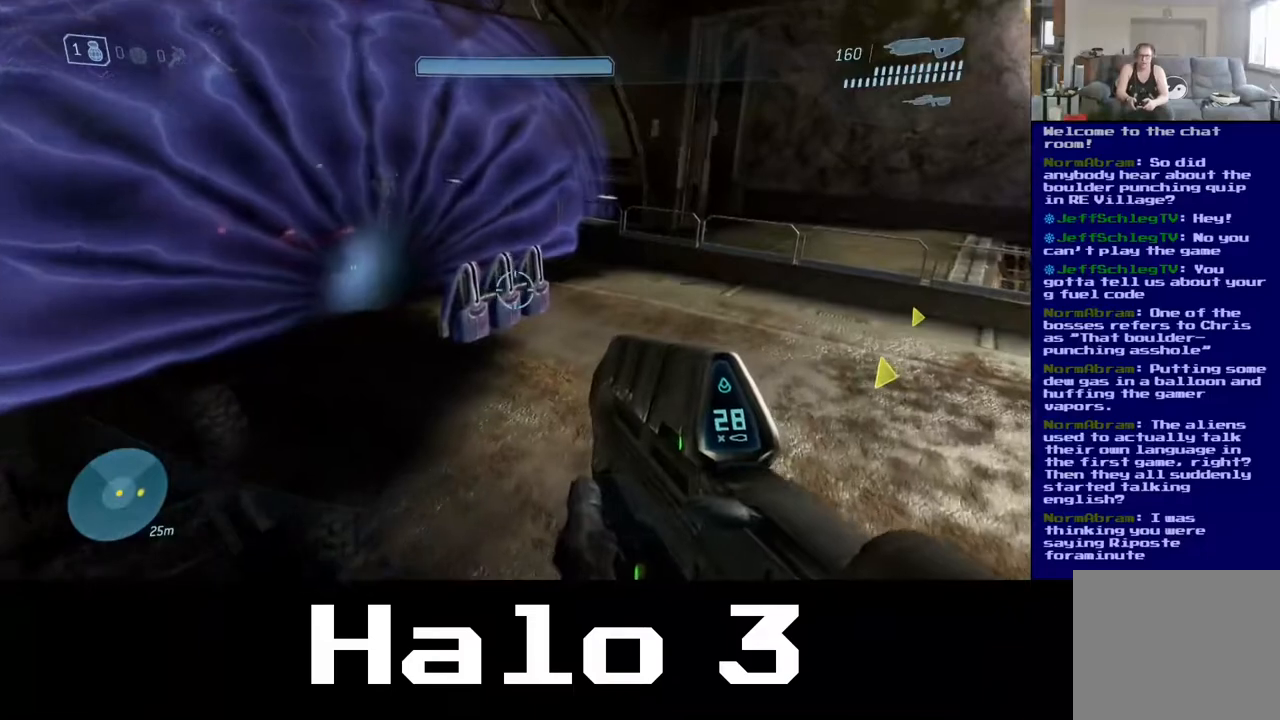
{"buttons": [], "left_stick": "up", "right_stick": "center", "events": [[33, "right_stick", "left"], [233, "right_stick", "up-left"], [483, "right_stick", "center"]]}
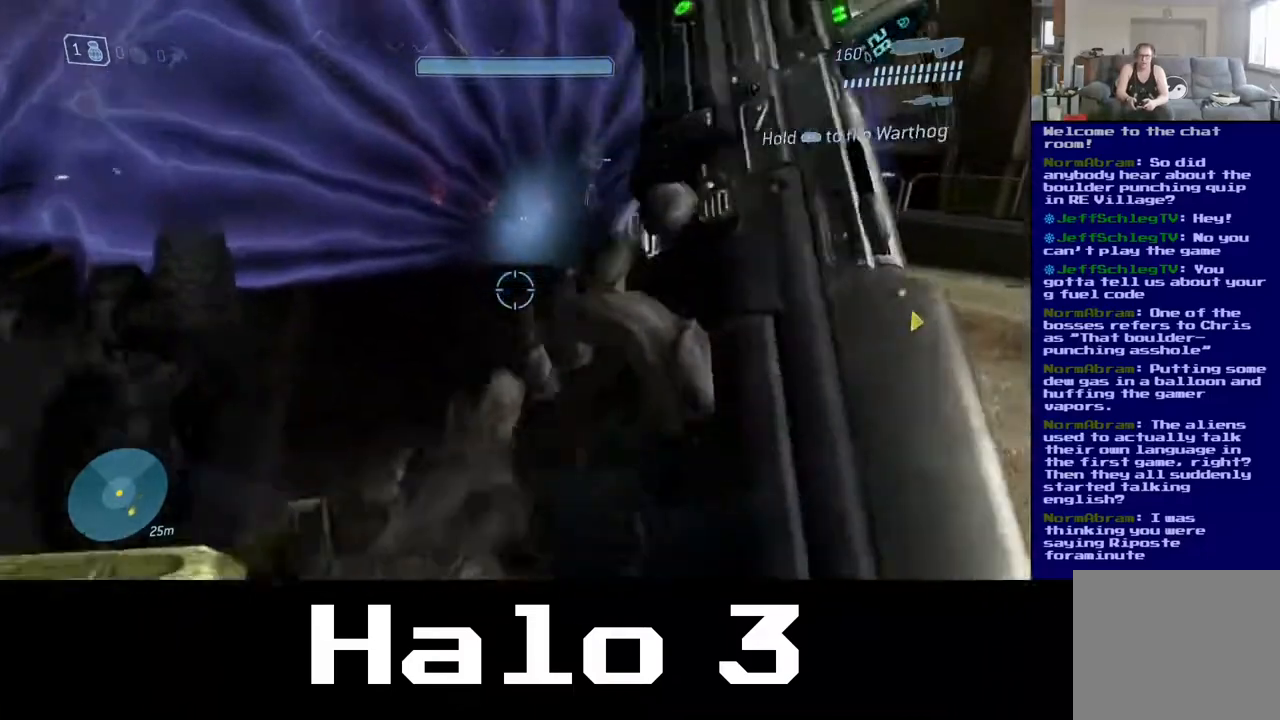
{"buttons": [], "left_stick": "up", "right_stick": "center", "events": []}
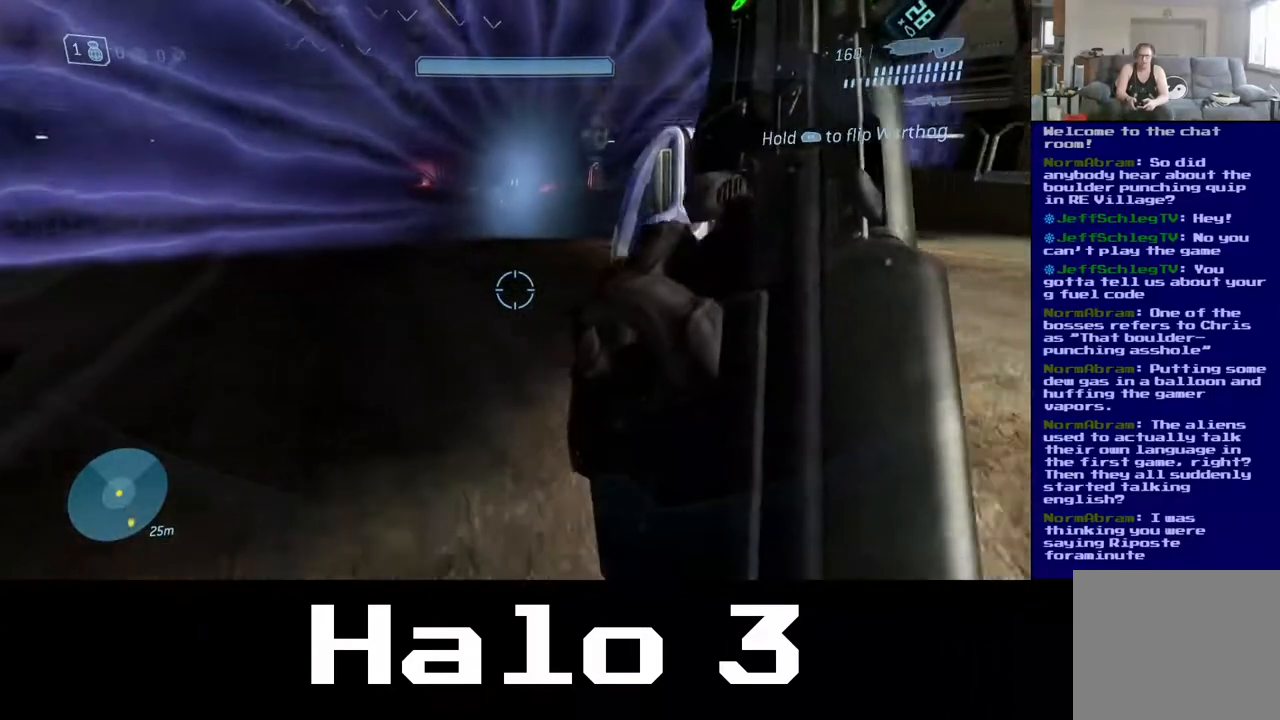
{"buttons": [], "left_stick": "up", "right_stick": "center", "events": []}
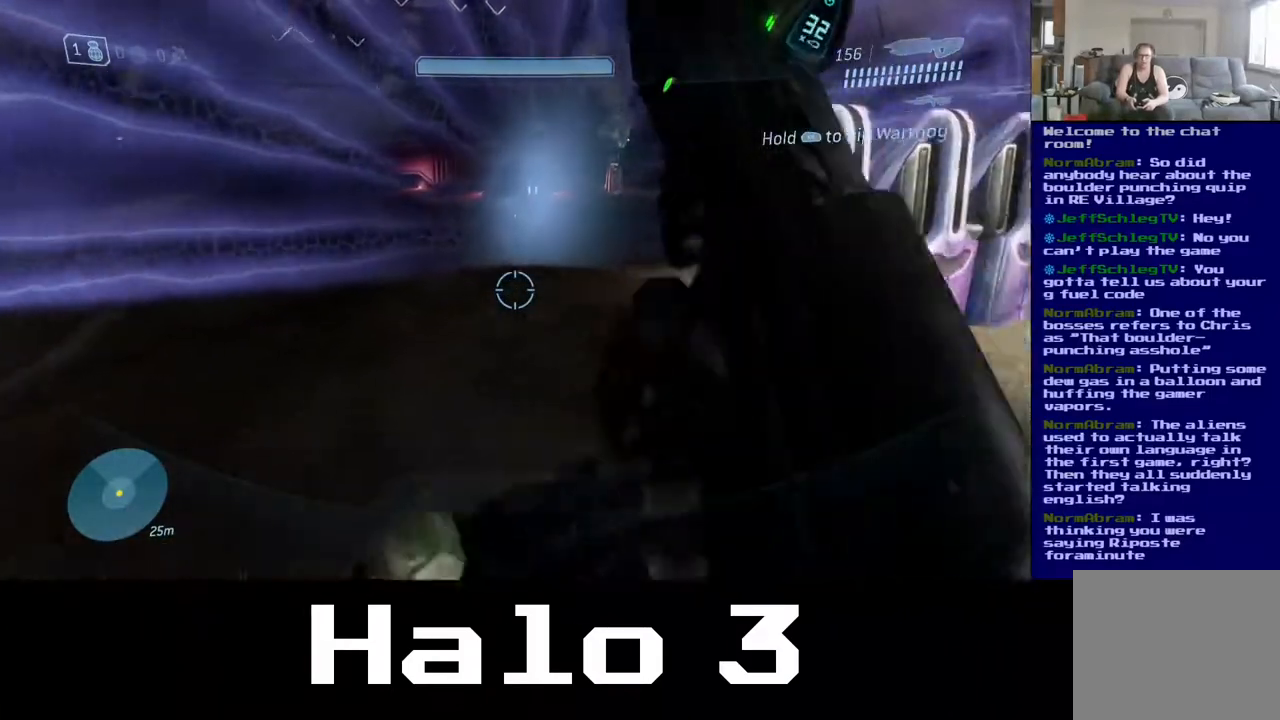
{"buttons": [], "left_stick": "up-left", "right_stick": "center", "events": [[500, "left_stick", "up-left"]]}
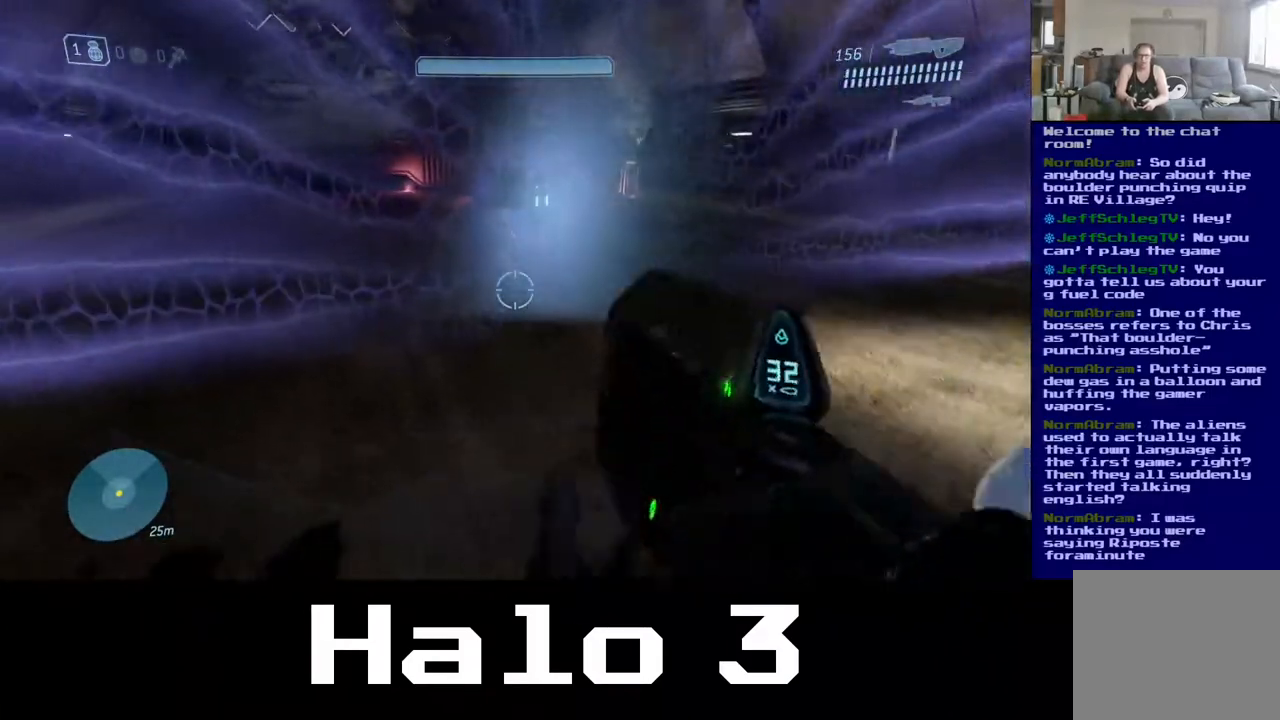
{"buttons": [], "left_stick": "up", "right_stick": "right", "events": [[133, "right_stick", "right"], [350, "right_stick", "center"], [367, "left_stick", "up"], [433, "right_stick", "right"]]}
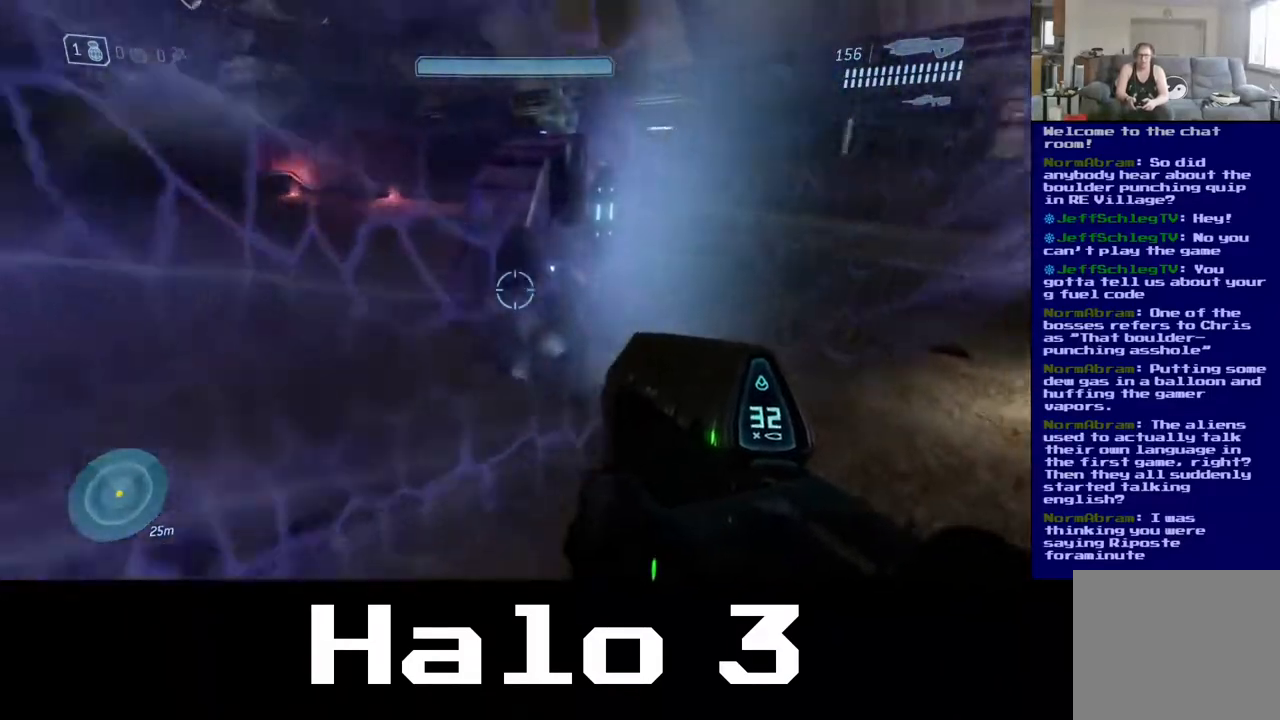
{"buttons": [], "left_stick": "center", "right_stick": "center", "events": [[50, "left_stick", "up-left"], [217, "left_stick", "left"], [367, "right_stick", "center"], [500, "left_stick", "center"]]}
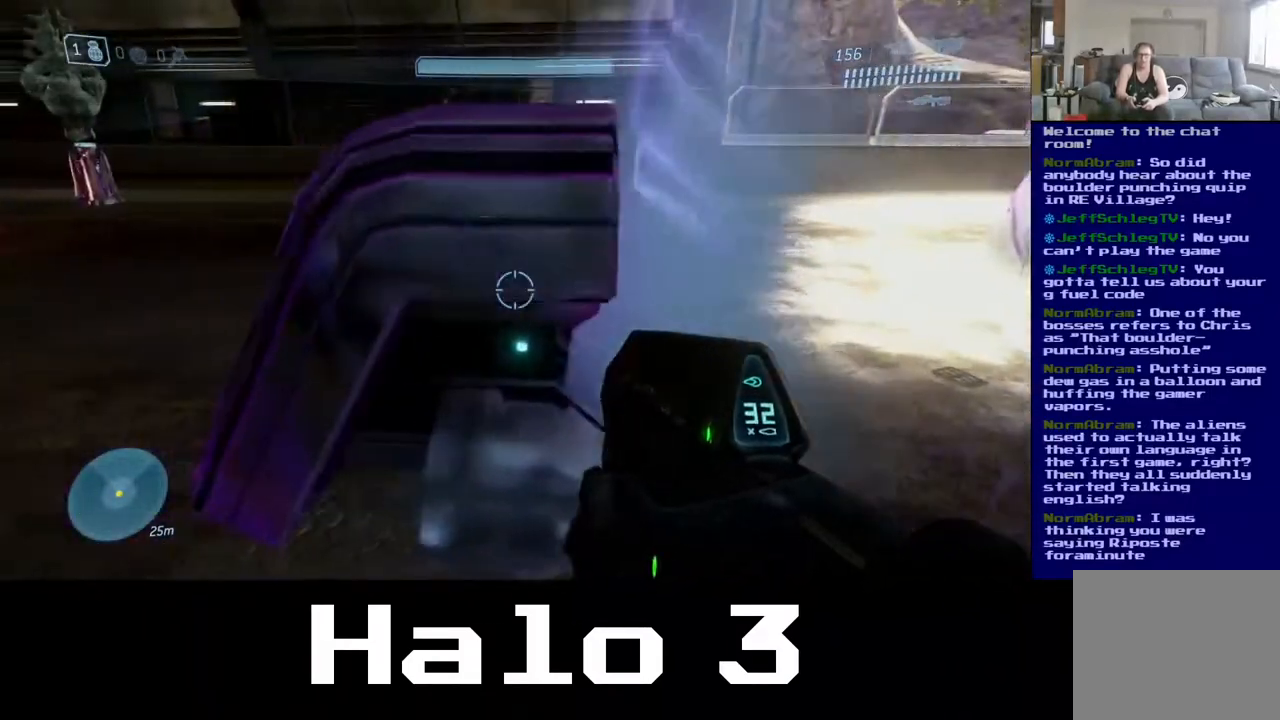
{"buttons": [], "left_stick": "up-right", "right_stick": "left", "events": [[50, "left_stick", "up"], [167, "right_stick", "right"], [267, "left_stick", "center"], [433, "left_stick", "up-right"], [433, "right_stick", "left"]]}